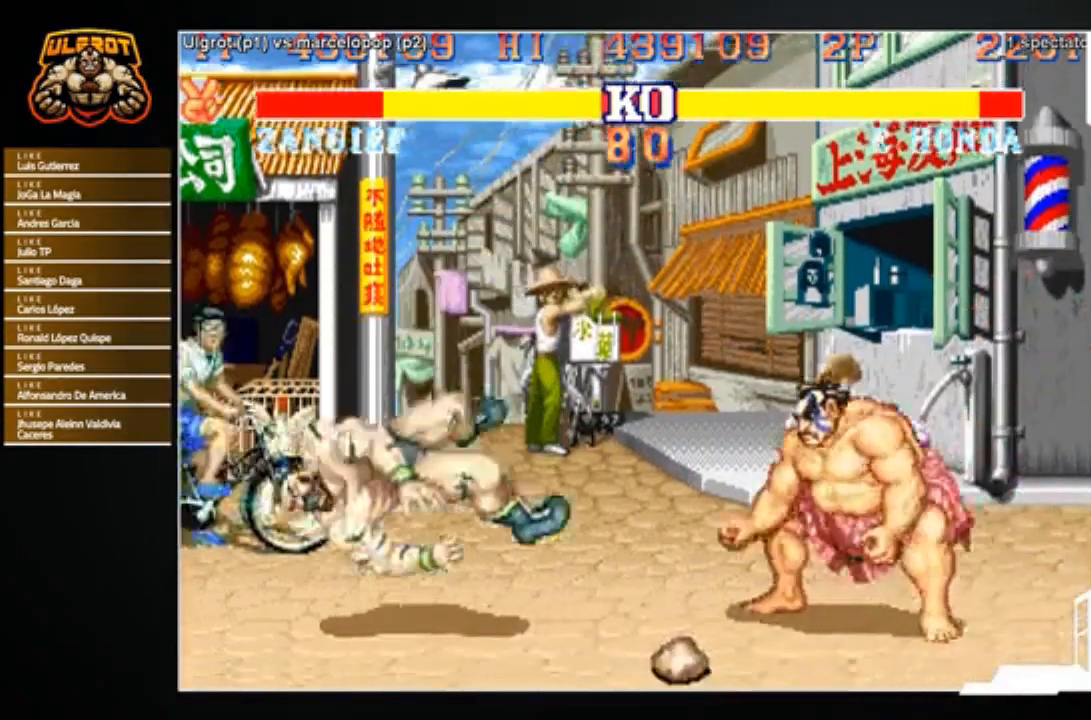
Gameplay with a controller (arcade stick); each line is a JSON object with the inputs held at the frame after it. "events" lists button and stick changes between this image and that frame as [ms after this image, input, new state], when the widget could be followed in between. Not read: L3 R3.
{"buttons": [], "left_stick": "center", "events": [[100, "R1", "down"], [100, "SQUARE", "down"], [133, "TRIANGLE", "down"], [167, "SQUARE", "up"], [167, "TRIANGLE", "up"], [200, "R1", "up"]]}
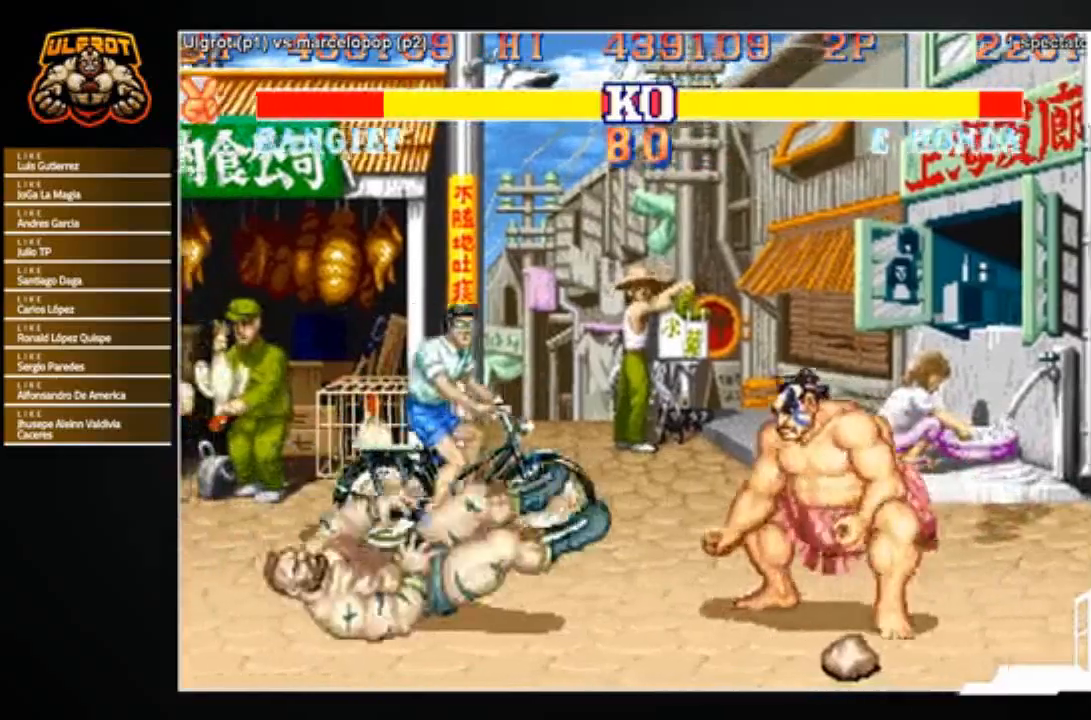
{"buttons": [], "left_stick": "center", "events": []}
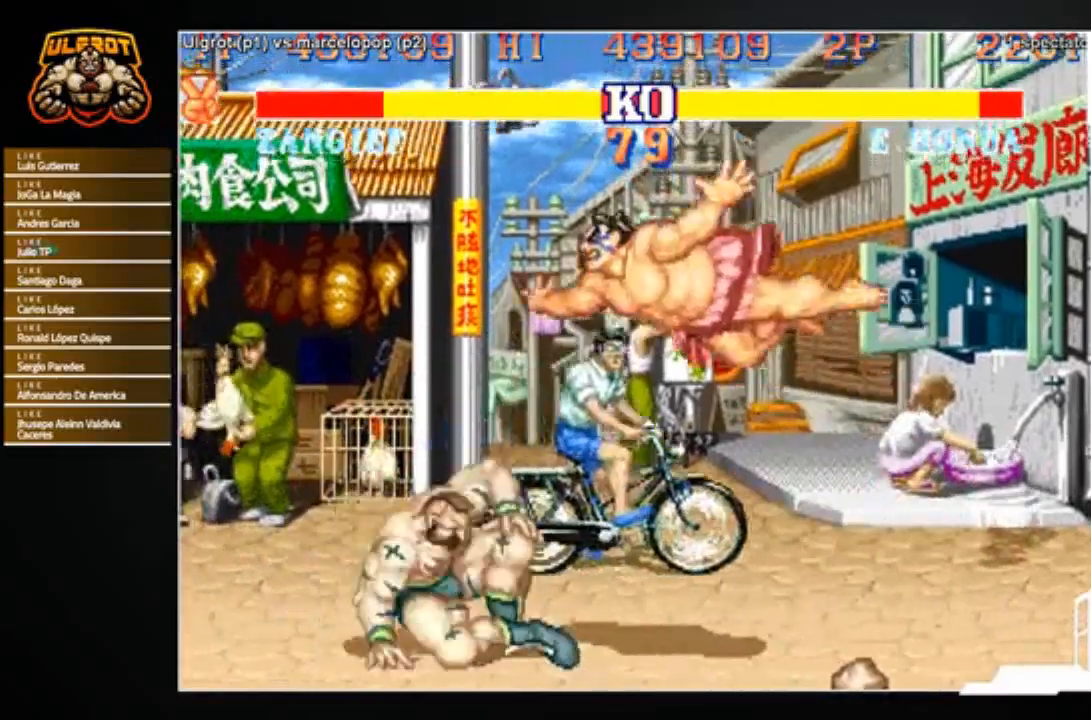
{"buttons": [], "left_stick": "up", "events": [[67, "left_stick", "left"], [467, "left_stick", "up"]]}
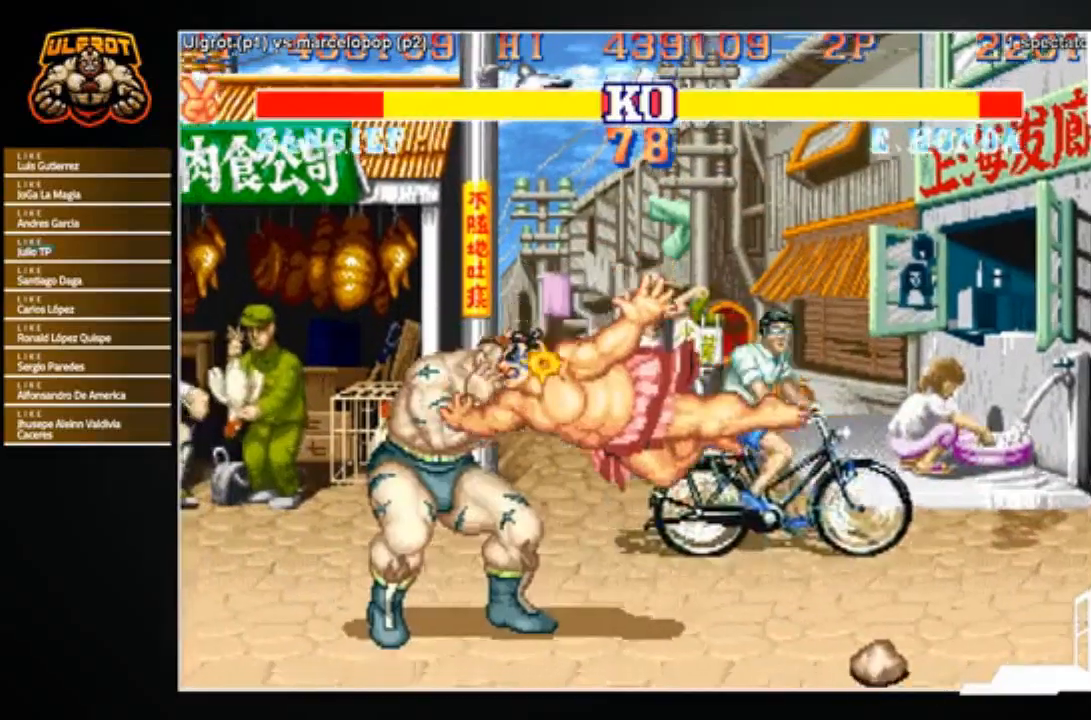
{"buttons": [], "left_stick": "down-left", "events": [[67, "left_stick", "down-right"], [201, "left_stick", "up-left"], [234, "R1", "down"], [301, "R1", "up"], [301, "left_stick", "up-right"], [368, "R1", "down"], [401, "left_stick", "down-left"], [468, "R1", "up"]]}
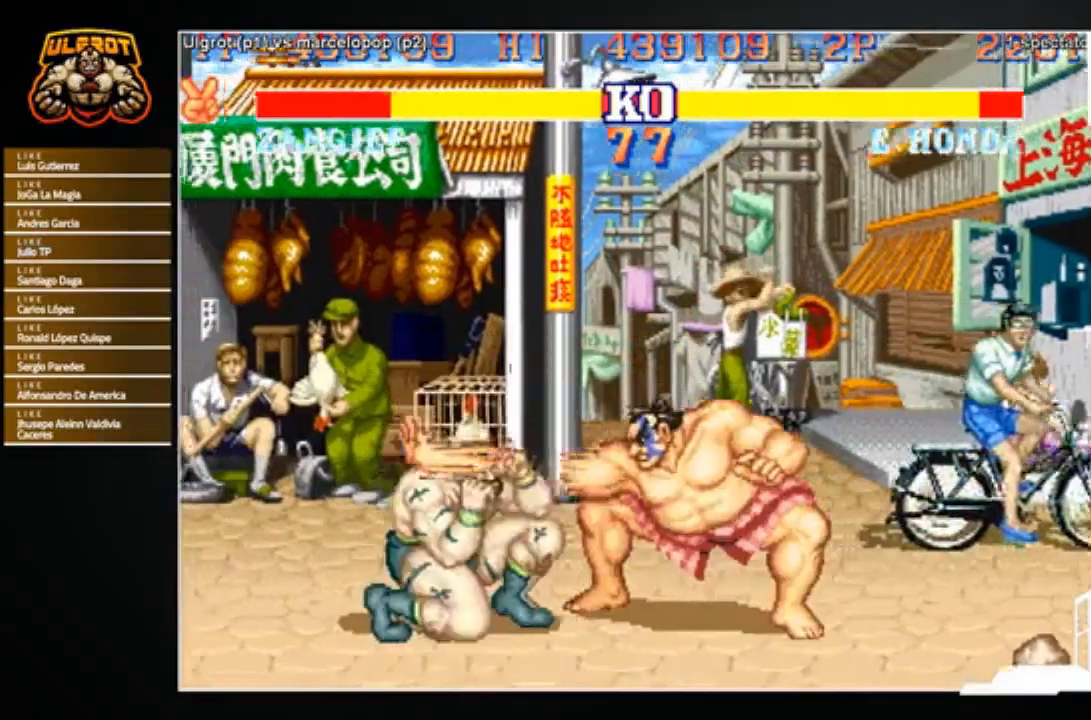
{"buttons": [], "left_stick": "down-left", "events": [[267, "R2", "down"], [334, "R2", "up"]]}
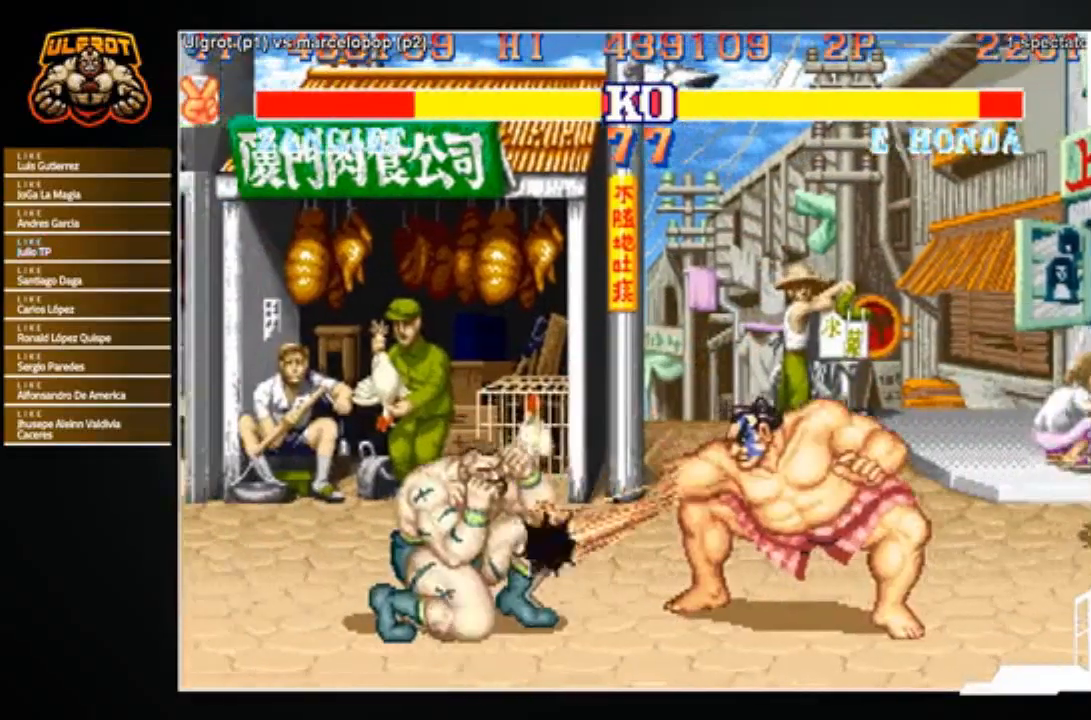
{"buttons": [], "left_stick": "down-left", "events": []}
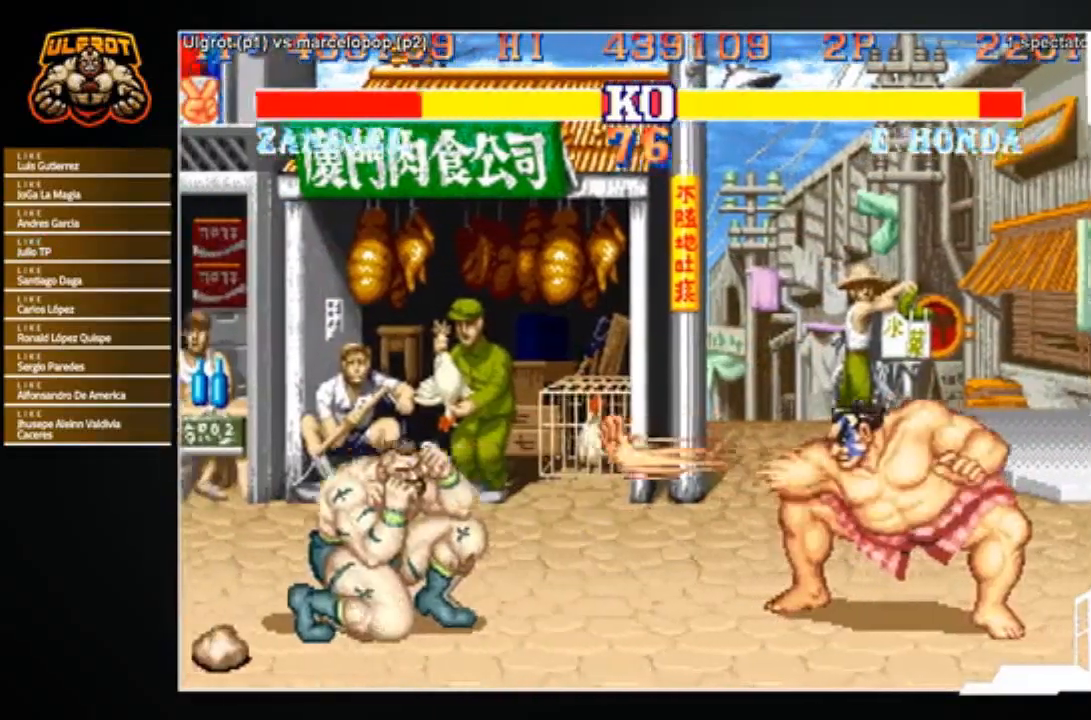
{"buttons": [], "left_stick": "right", "events": [[200, "left_stick", "center"], [300, "left_stick", "right"]]}
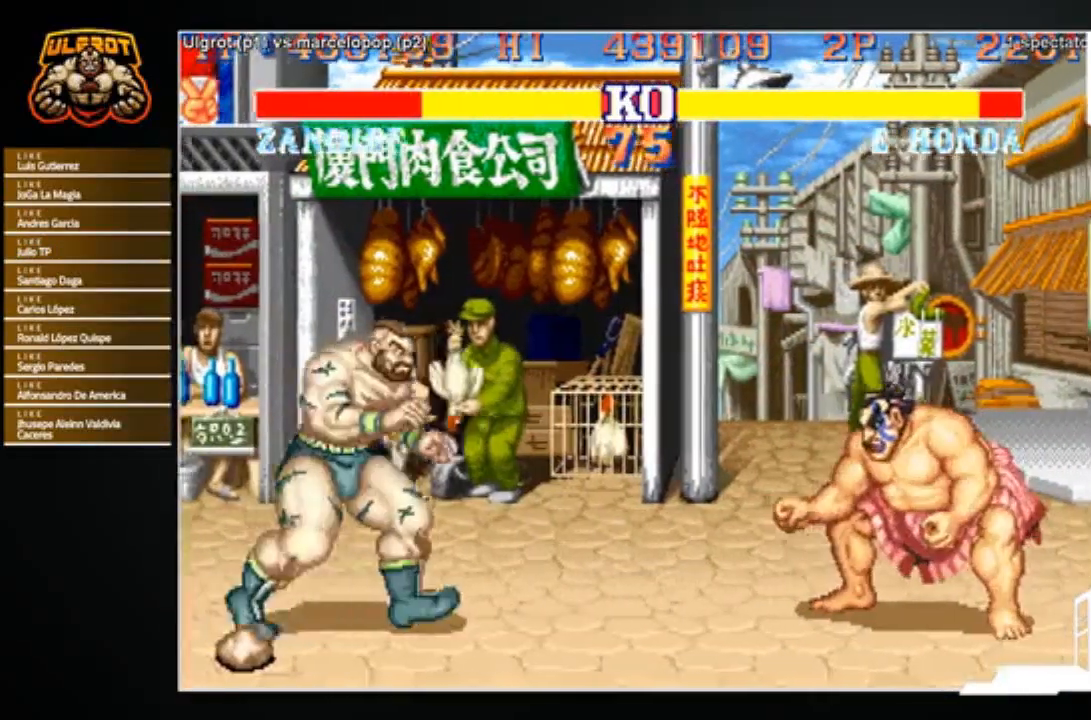
{"buttons": [], "left_stick": "right", "events": []}
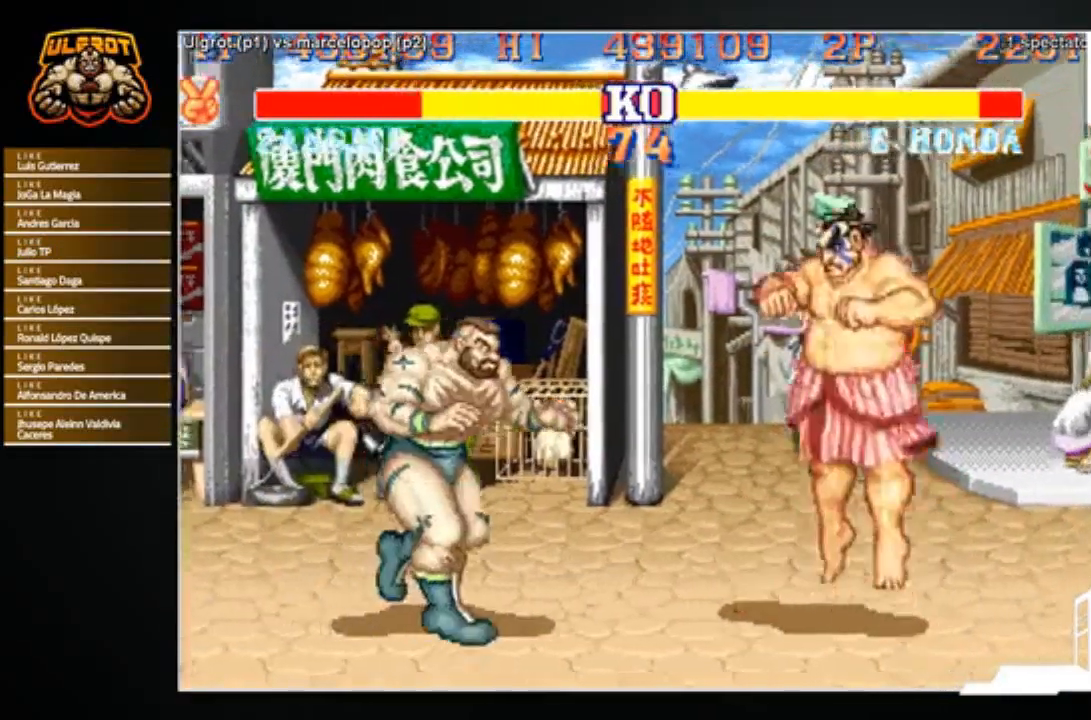
{"buttons": [], "left_stick": "left", "events": [[67, "R2", "down"], [100, "left_stick", "down-left"], [133, "R2", "up"], [334, "left_stick", "left"]]}
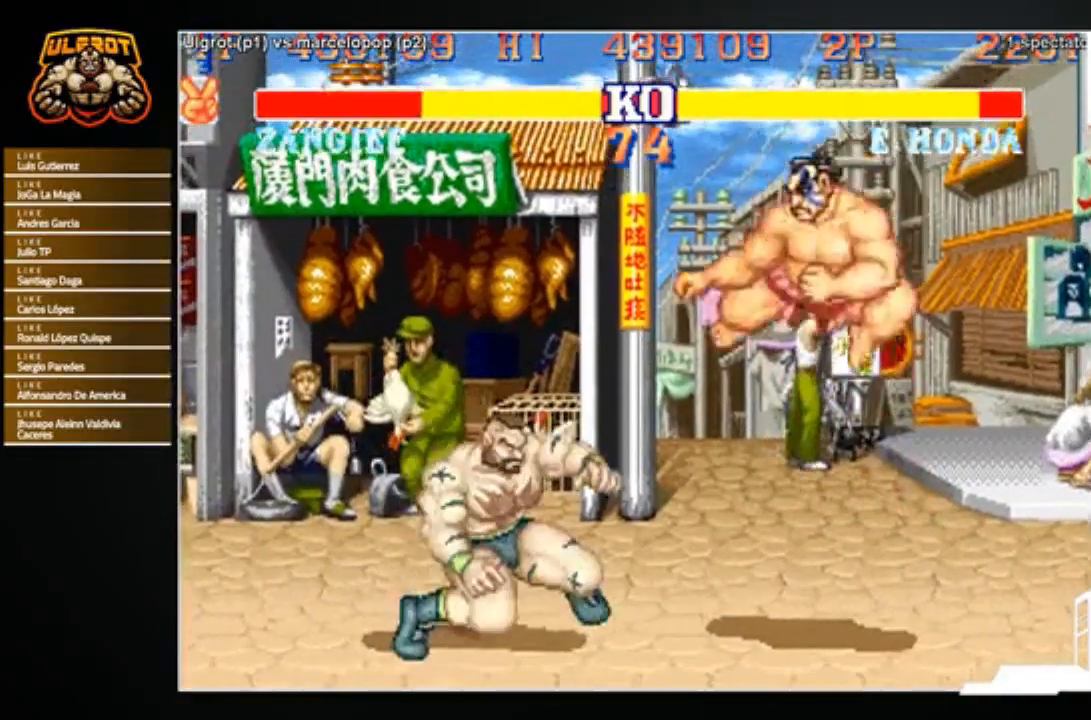
{"buttons": [], "left_stick": "center", "events": [[167, "left_stick", "up-right"], [501, "left_stick", "center"]]}
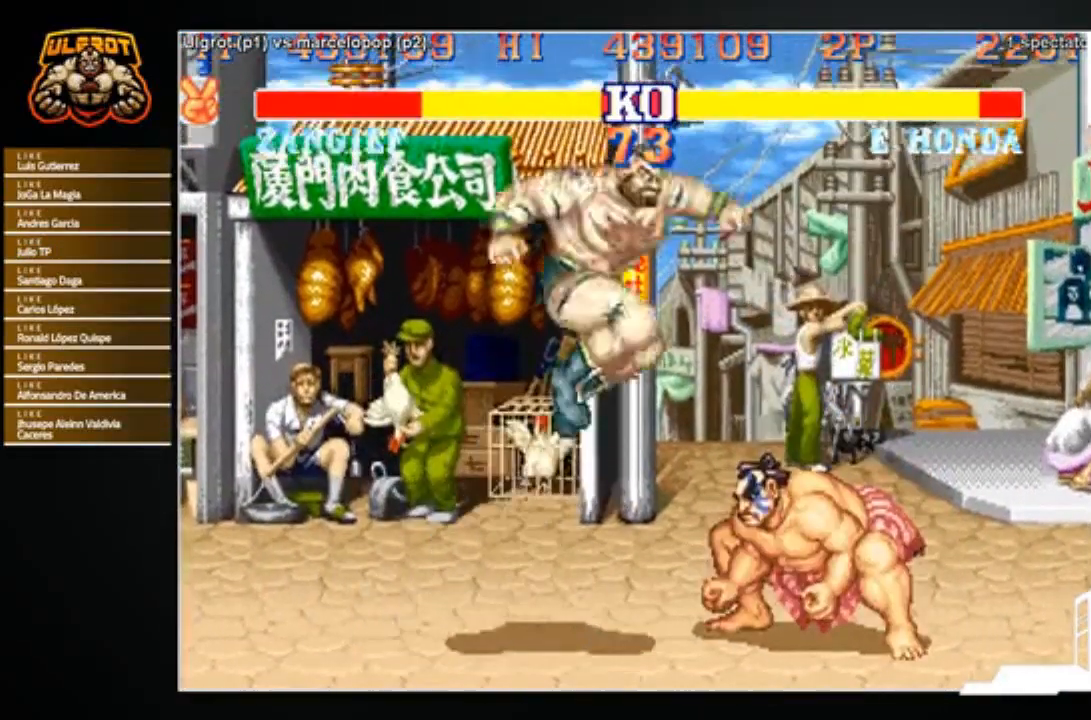
{"buttons": [], "left_stick": "down-left", "events": [[167, "CIRCLE", "down"], [234, "CIRCLE", "up"], [467, "left_stick", "down-left"]]}
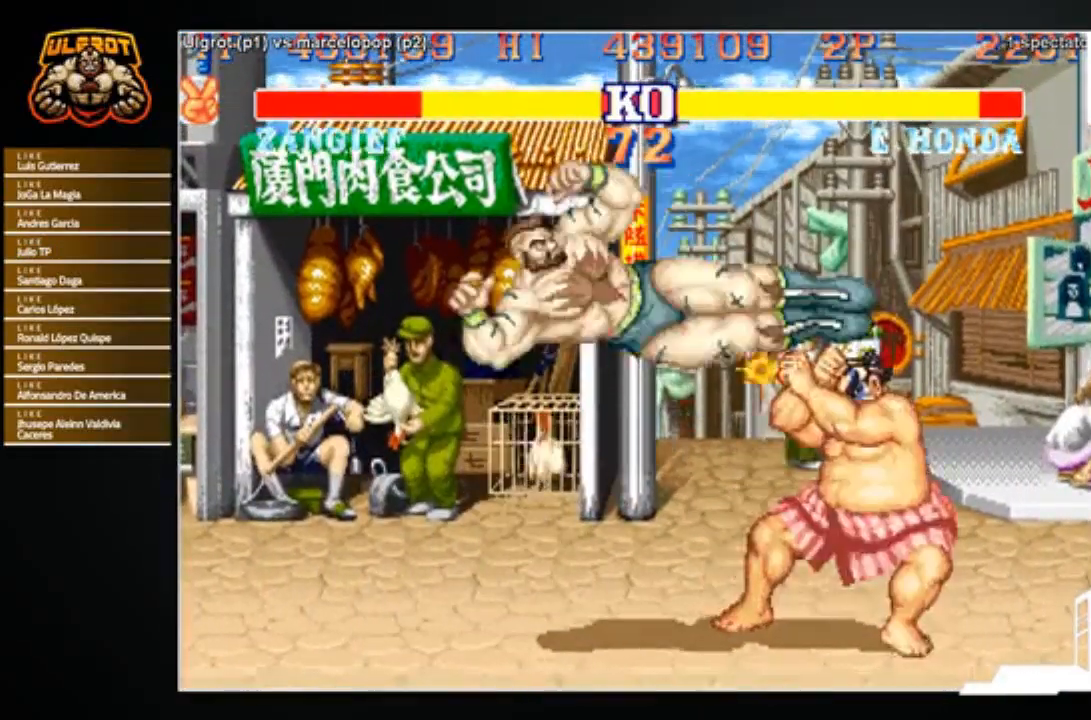
{"buttons": [], "left_stick": "down-left", "events": [[167, "R2", "down"], [234, "R2", "up"], [267, "R2", "down"], [334, "R2", "up"]]}
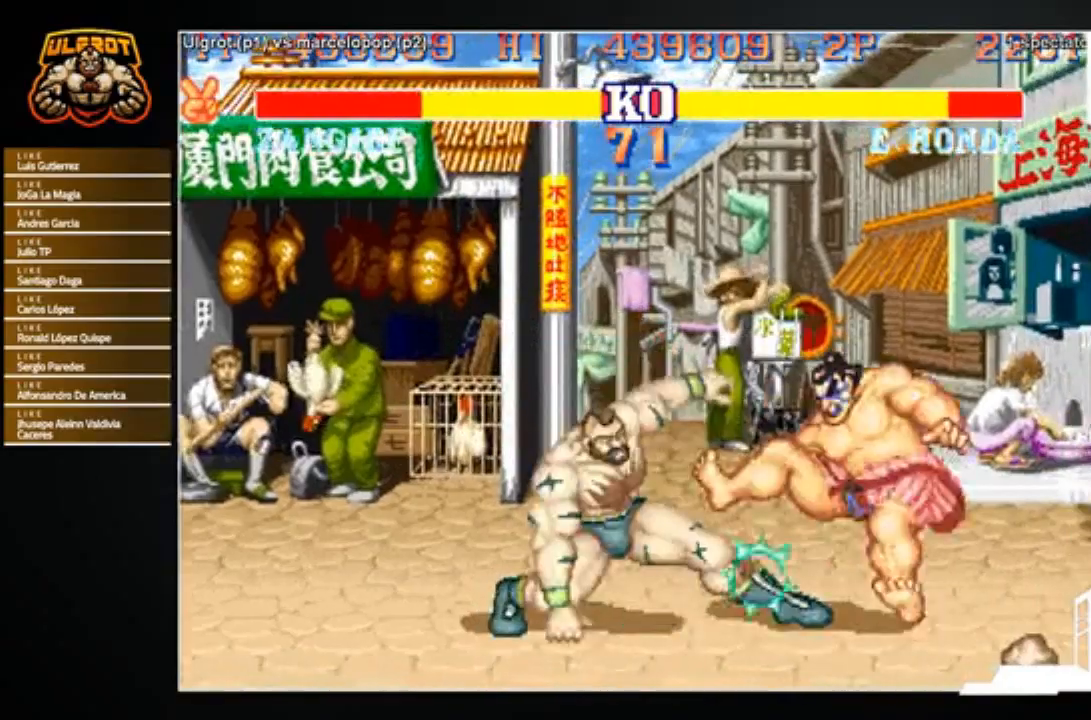
{"buttons": [], "left_stick": "right", "events": [[200, "left_stick", "center"], [434, "left_stick", "right"]]}
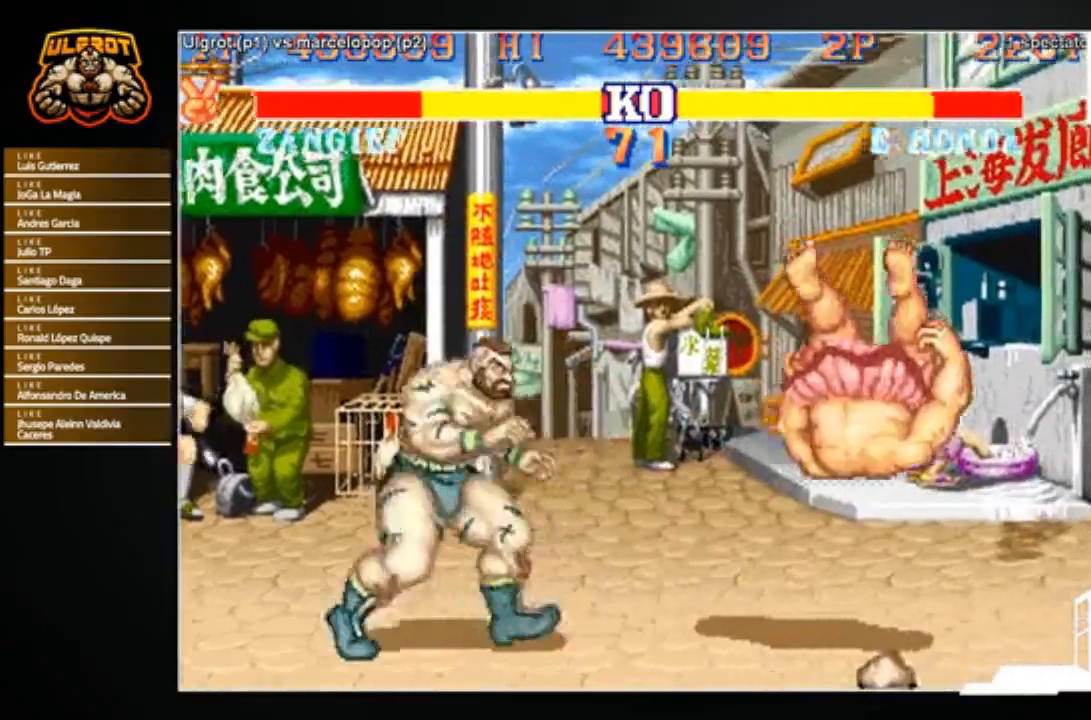
{"buttons": [], "left_stick": "right", "events": []}
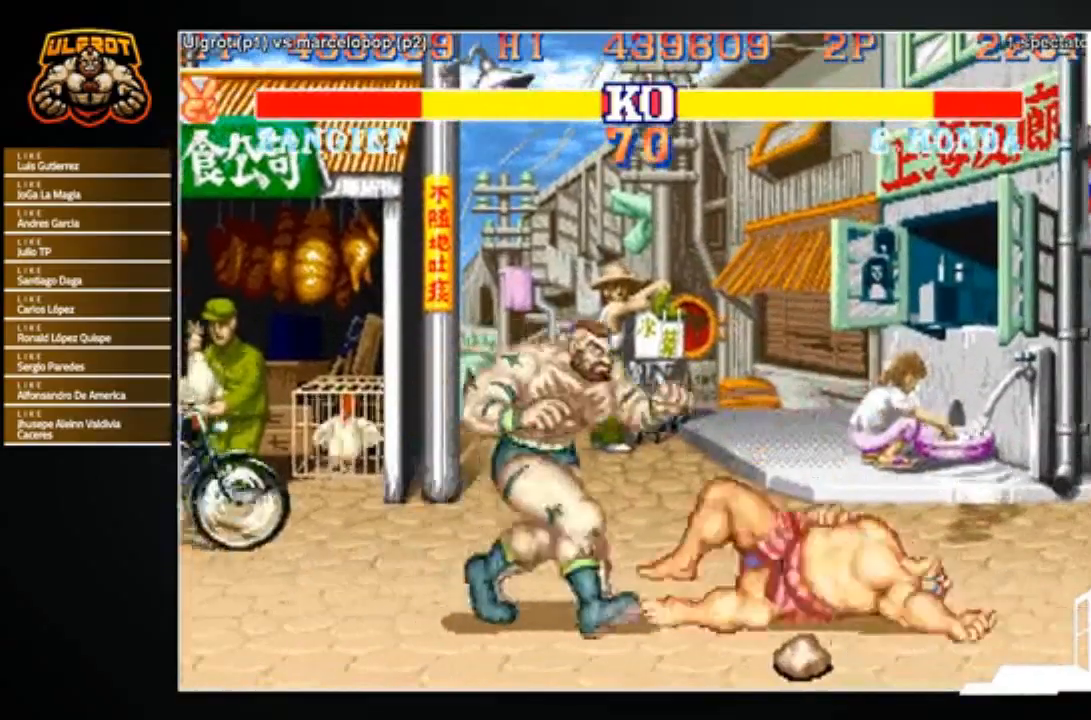
{"buttons": [], "left_stick": "left", "events": [[267, "CIRCLE", "down"], [267, "left_stick", "down"], [300, "CIRCLE", "up"], [434, "left_stick", "left"]]}
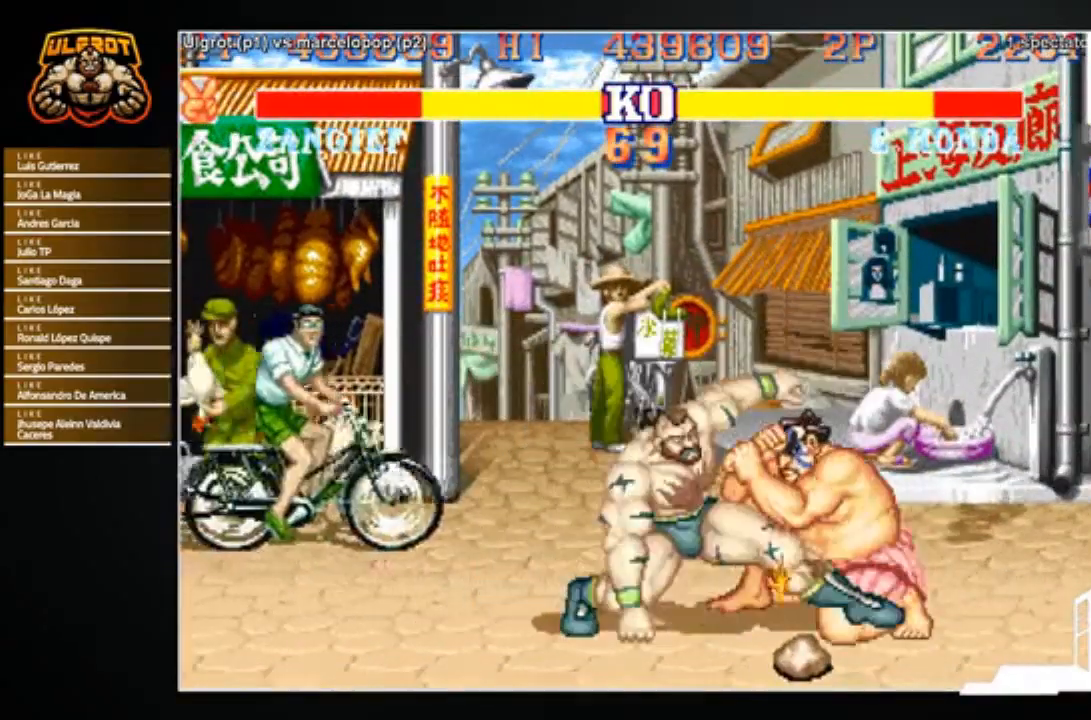
{"buttons": [], "left_stick": "right", "events": [[34, "left_stick", "up"], [167, "left_stick", "right"], [267, "left_stick", "down"], [334, "left_stick", "left"], [401, "left_stick", "up"], [434, "R1", "down"], [468, "left_stick", "right"], [501, "R1", "up"]]}
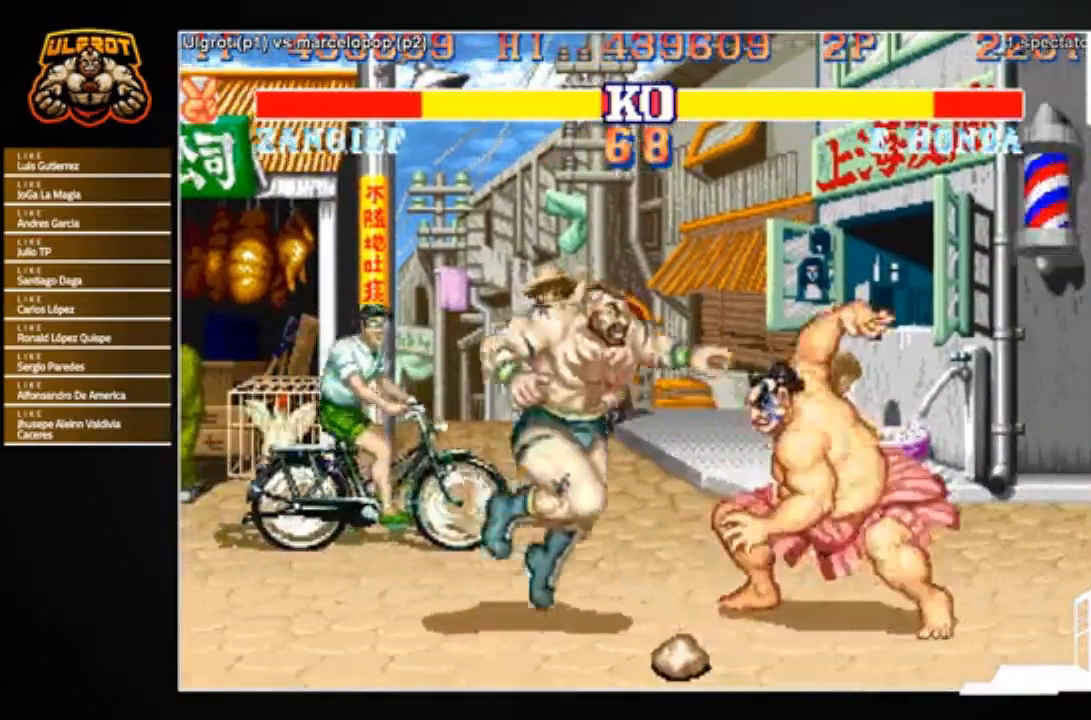
{"buttons": [], "left_stick": "center", "events": [[67, "left_stick", "down-left"], [434, "left_stick", "center"]]}
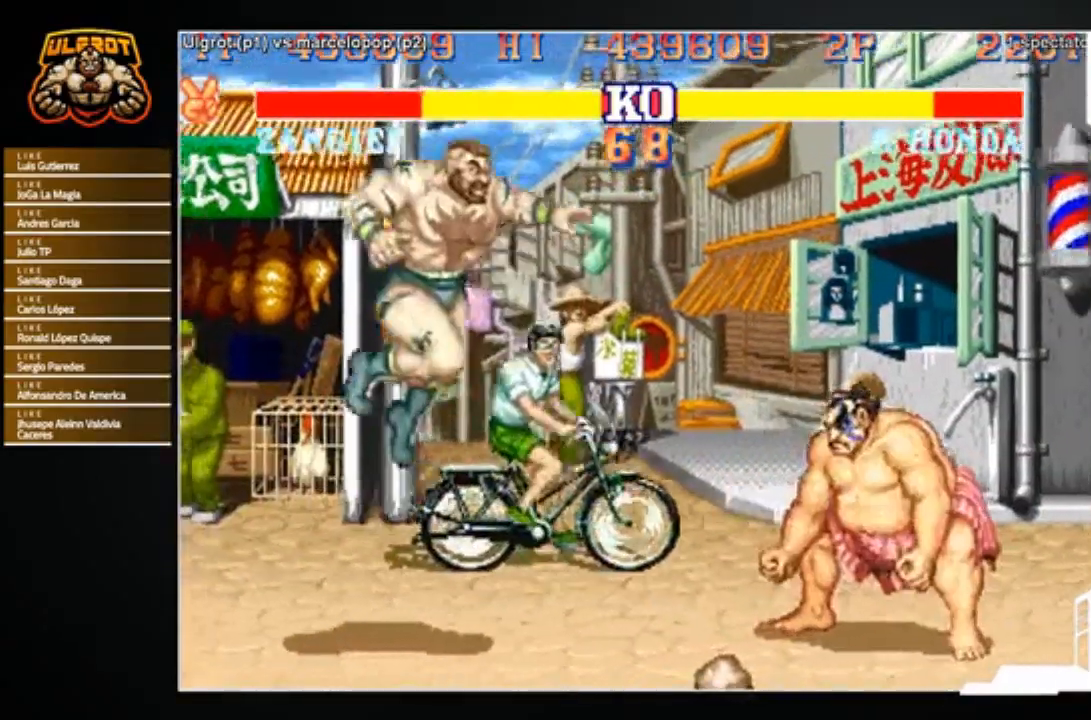
{"buttons": [], "left_stick": "right", "events": [[134, "left_stick", "left"], [267, "R1", "down"], [267, "SQUARE", "down"], [267, "TRIANGLE", "down"], [334, "R1", "up"], [334, "SQUARE", "up"], [334, "TRIANGLE", "up"], [367, "left_stick", "center"], [434, "left_stick", "right"]]}
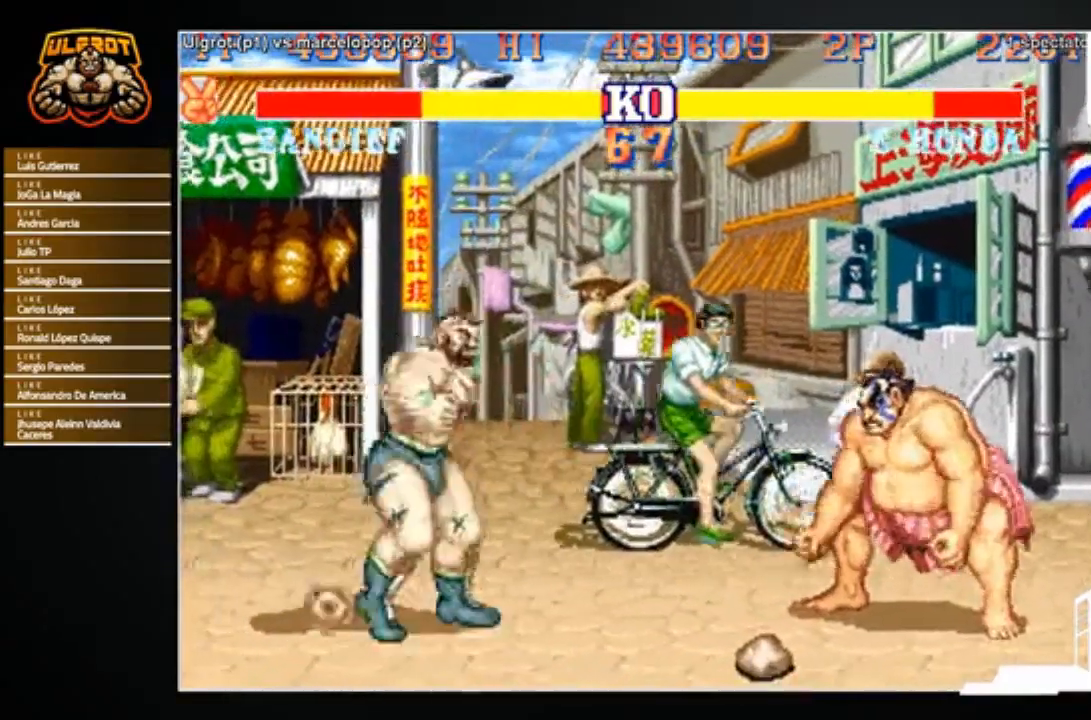
{"buttons": [], "left_stick": "left", "events": [[400, "left_stick", "center"], [467, "left_stick", "left"]]}
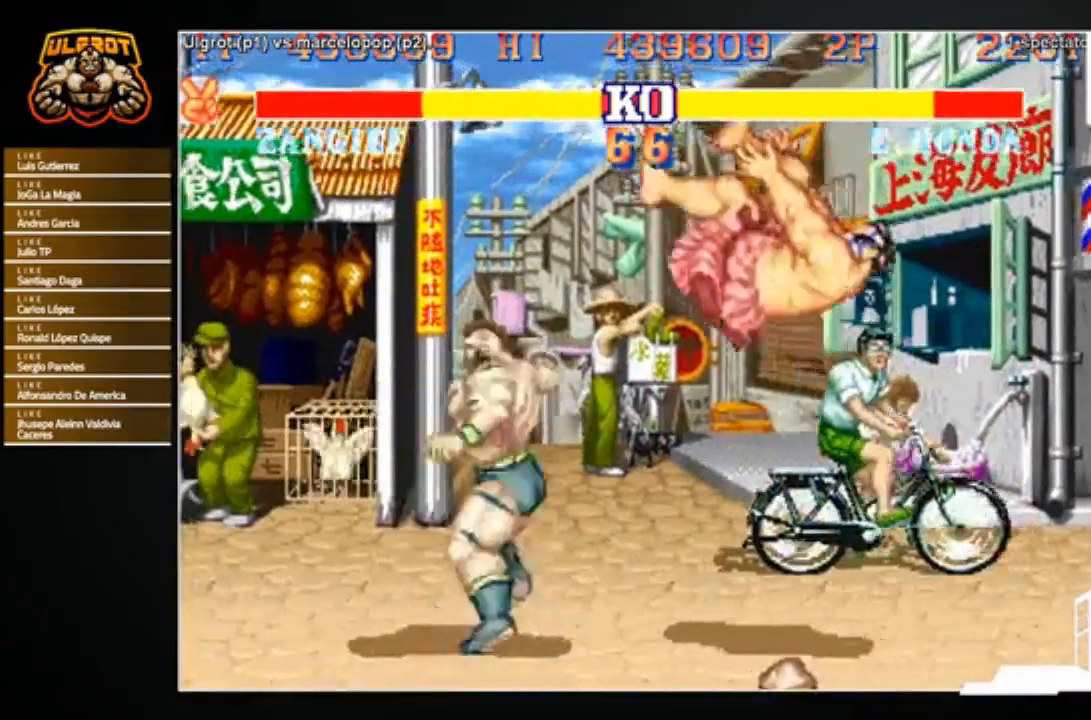
{"buttons": [], "left_stick": "left", "events": []}
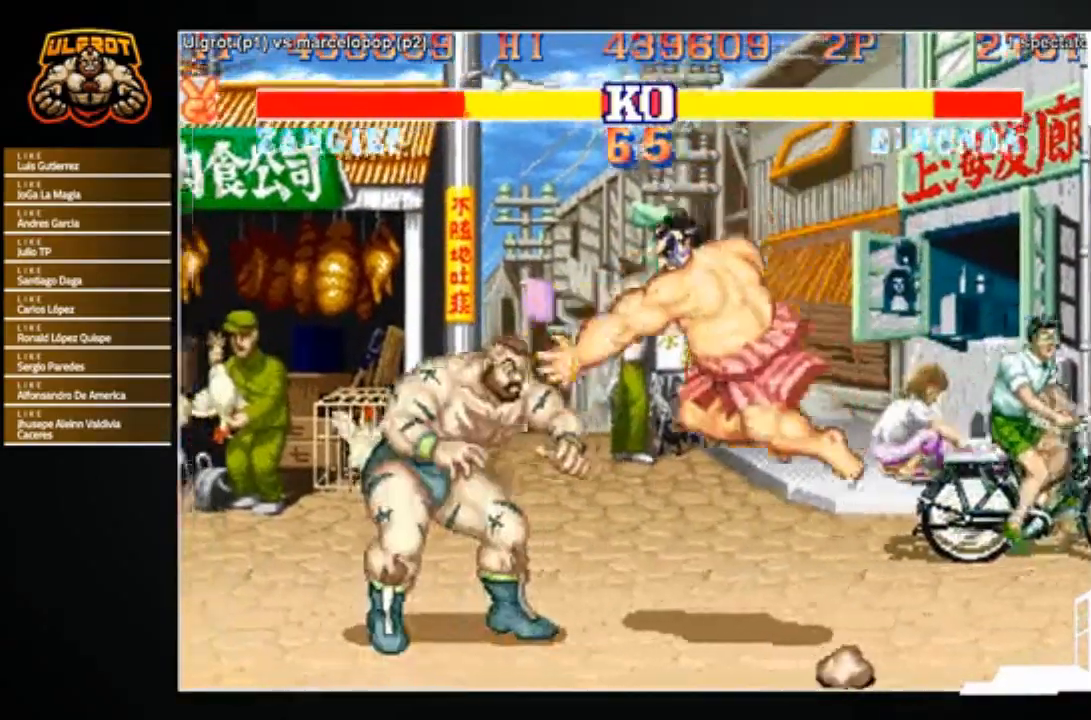
{"buttons": [], "left_stick": "down-left", "events": [[100, "left_stick", "down-left"], [200, "R2", "down"], [300, "R2", "up"]]}
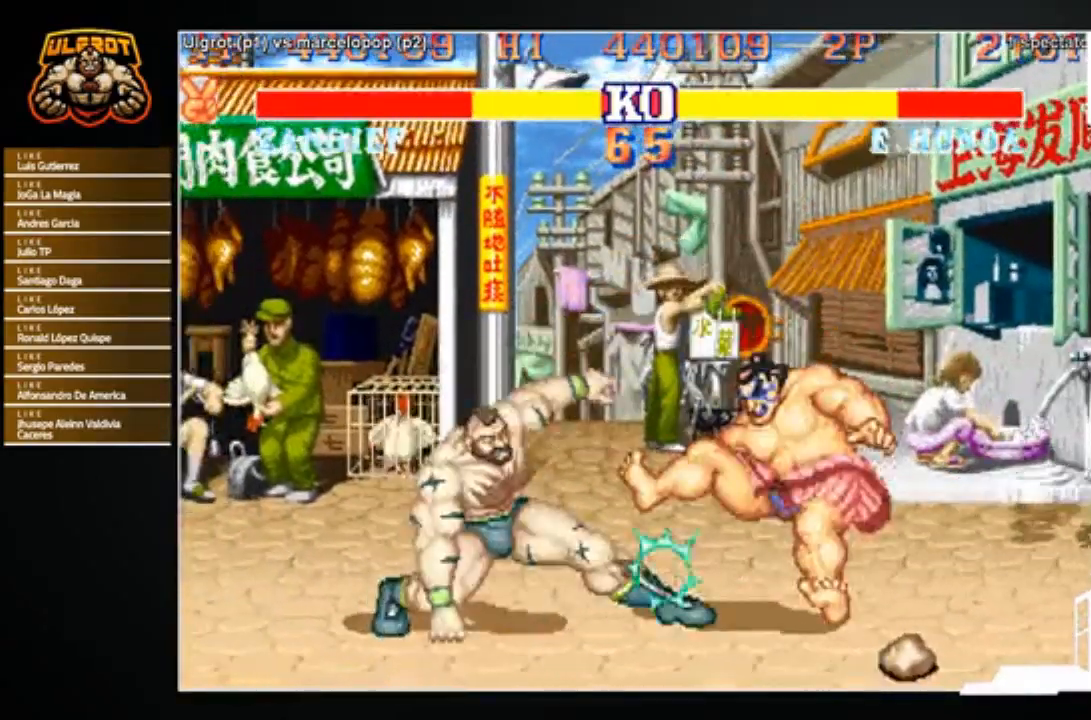
{"buttons": [], "left_stick": "right", "events": [[134, "left_stick", "center"], [234, "left_stick", "right"]]}
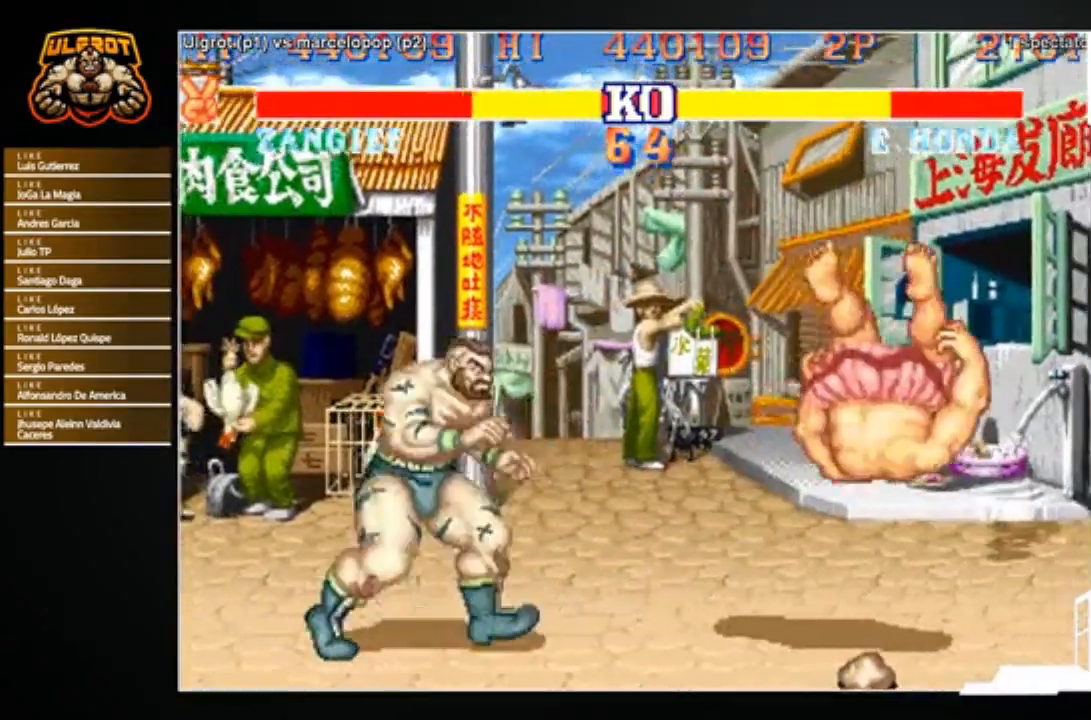
{"buttons": [], "left_stick": "center", "events": [[167, "left_stick", "up-right"], [300, "left_stick", "center"]]}
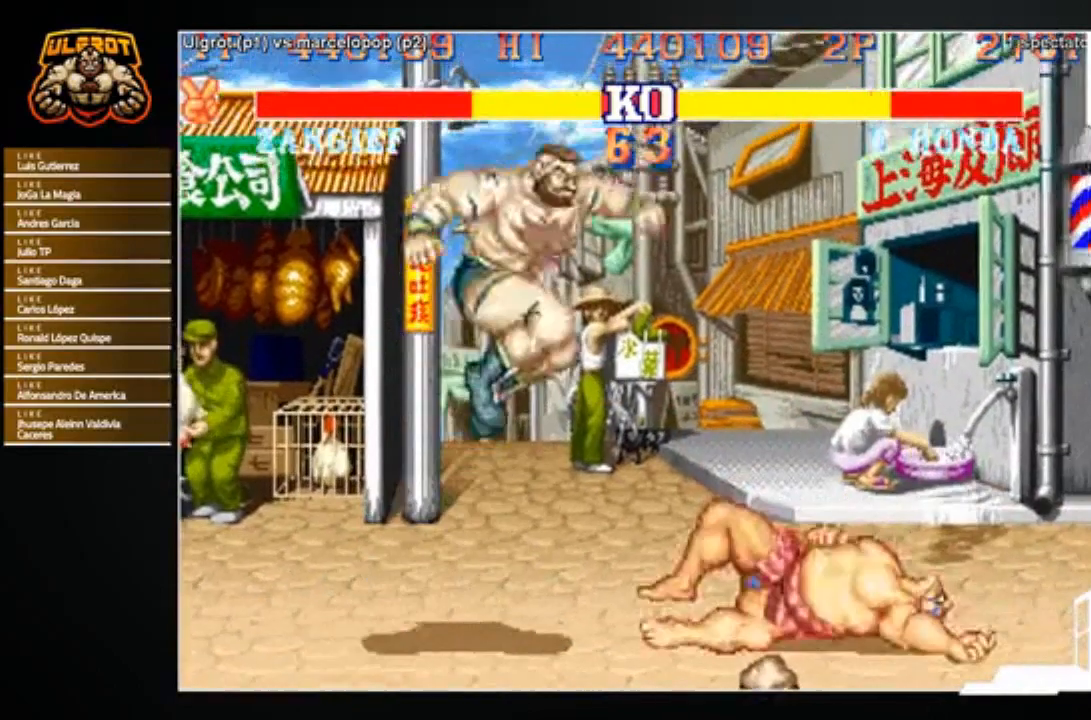
{"buttons": [], "left_stick": "down-left", "events": [[267, "CIRCLE", "down"], [334, "CIRCLE", "up"], [501, "left_stick", "down-left"]]}
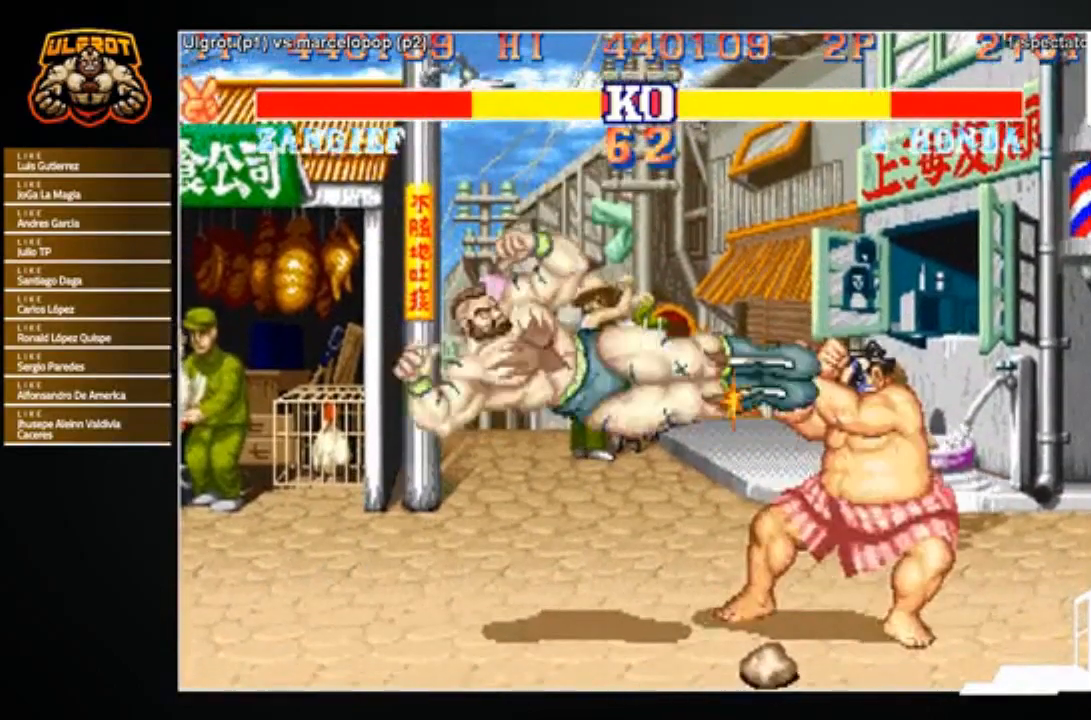
{"buttons": [], "left_stick": "down-left", "events": [[200, "R2", "down"], [234, "R2", "up"], [300, "R2", "down"], [367, "R2", "up"]]}
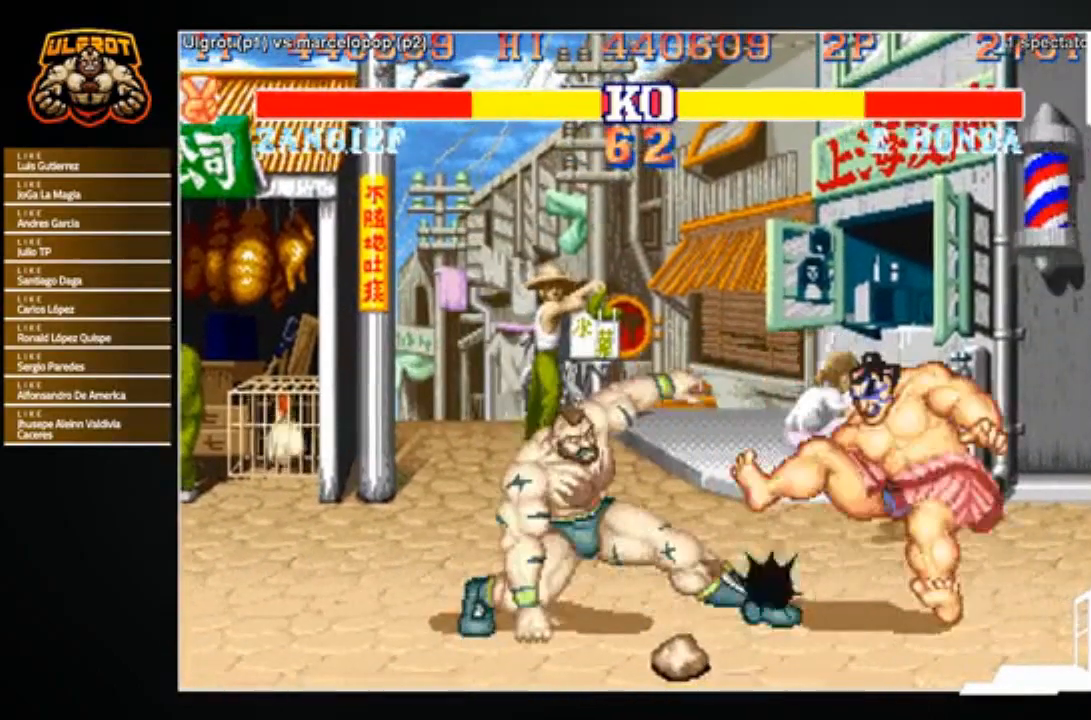
{"buttons": [], "left_stick": "right", "events": [[200, "left_stick", "center"], [334, "left_stick", "right"]]}
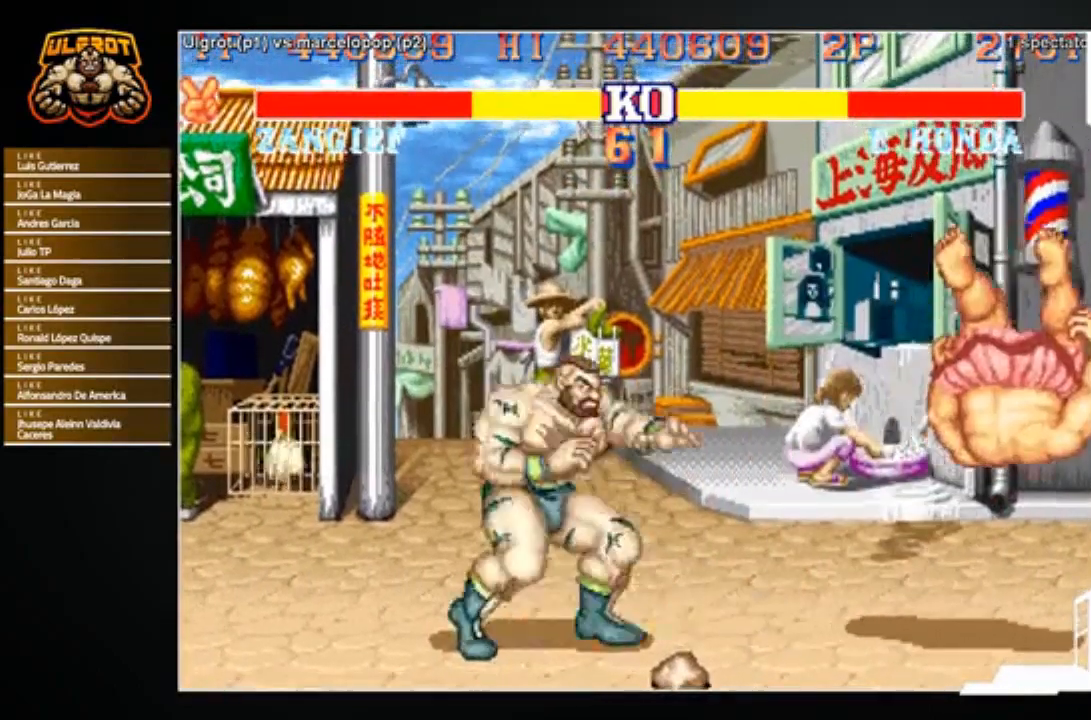
{"buttons": [], "left_stick": "center", "events": [[100, "left_stick", "center"]]}
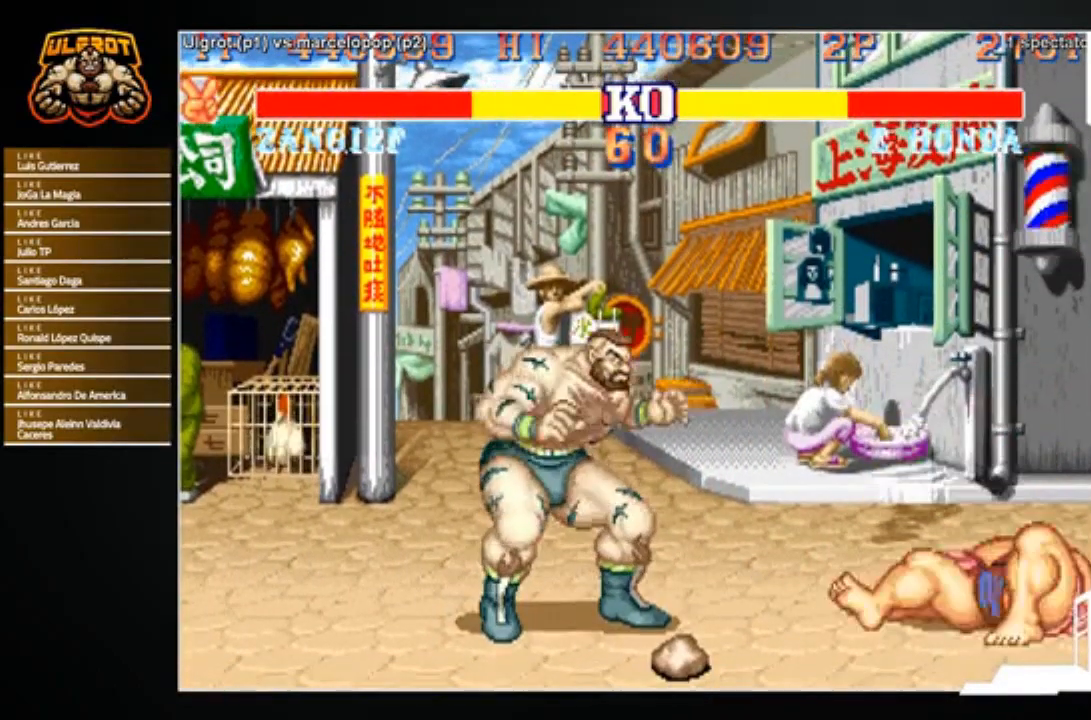
{"buttons": ["CROSS"], "left_stick": "right", "events": [[67, "left_stick", "right"], [501, "CROSS", "down"]]}
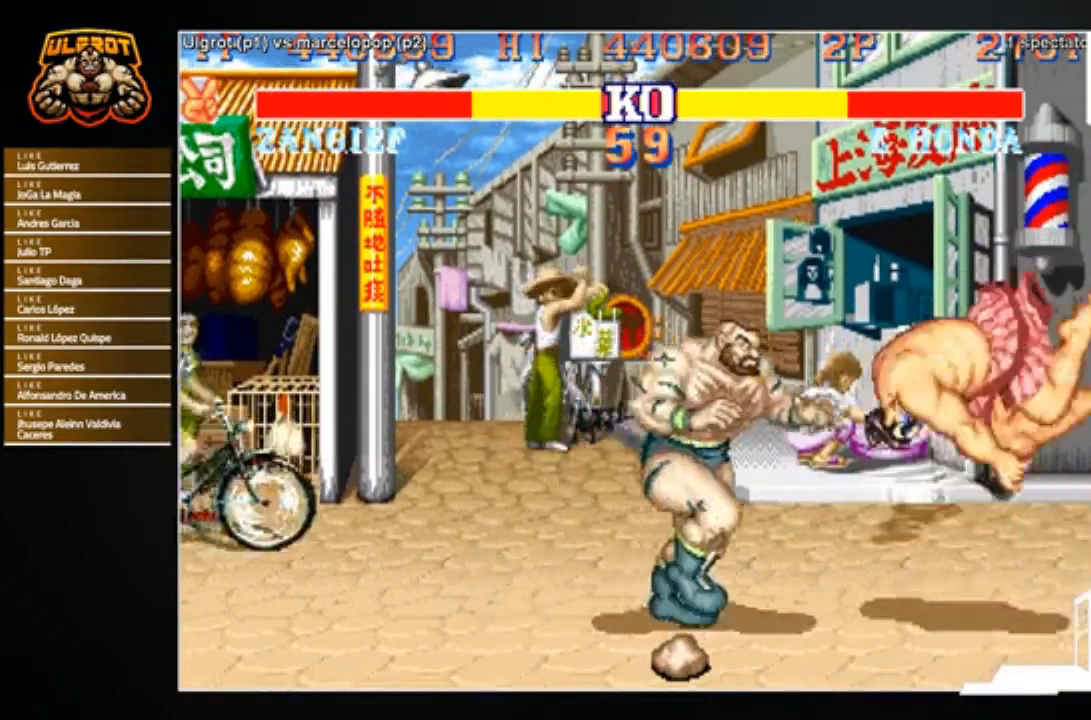
{"buttons": [], "left_stick": "left", "events": [[66, "CROSS", "up"], [66, "left_stick", "center"], [166, "left_stick", "up"], [333, "left_stick", "right"], [500, "left_stick", "left"]]}
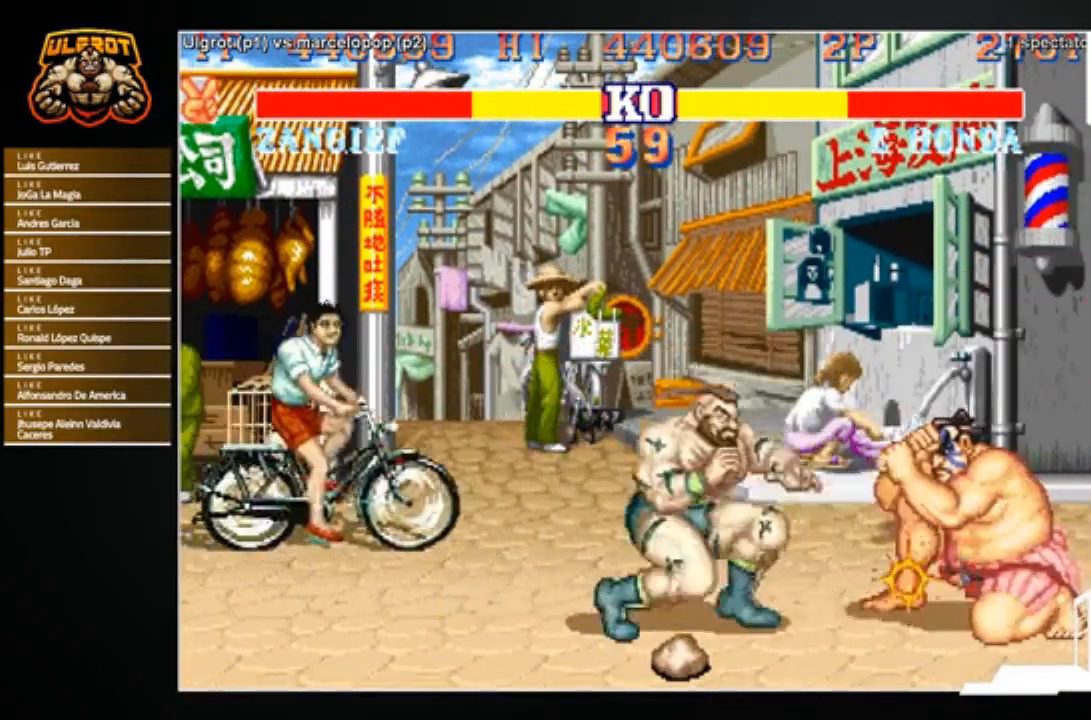
{"buttons": [], "left_stick": "center", "events": [[100, "R1", "down"], [100, "left_stick", "up"], [167, "R1", "up"], [167, "left_stick", "right"], [267, "left_stick", "down-left"], [434, "left_stick", "center"]]}